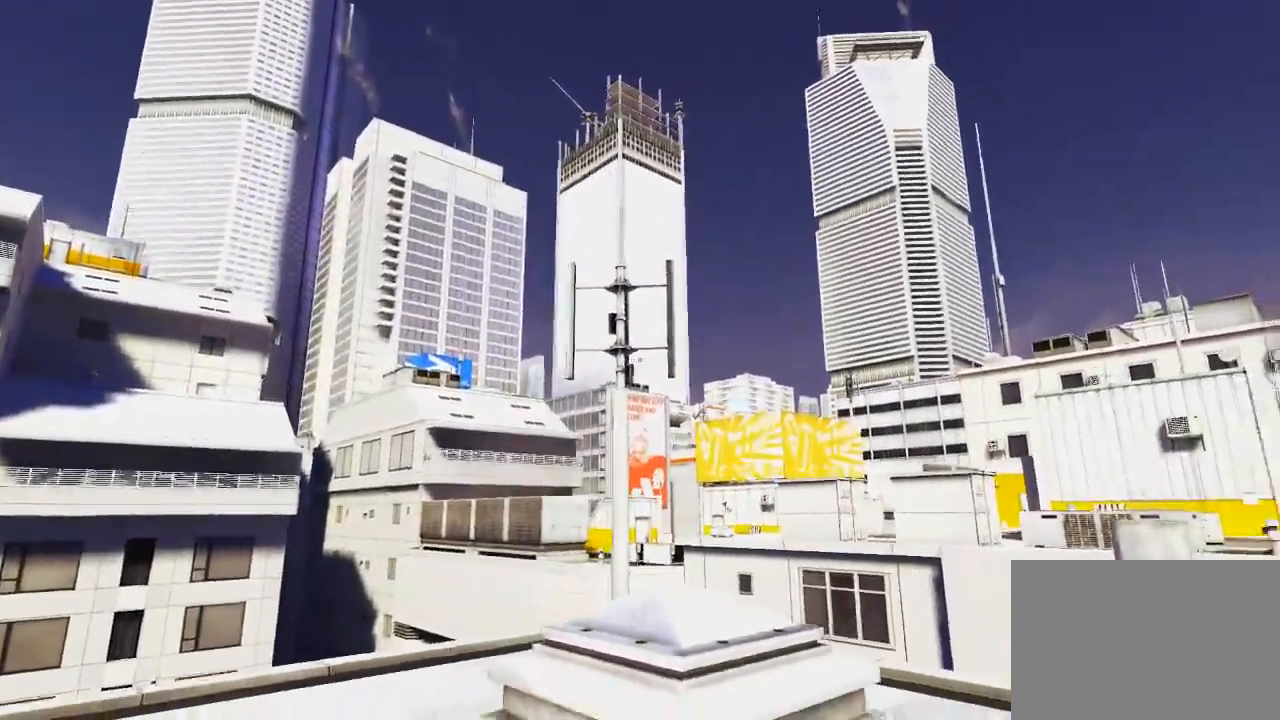
Gameplay with keyboard and mouse; each line is a JSON object with the keys and mouse buttons held at the frame after it. "events" lists presses ("down") and releases ("up") of "1", "2", "3", "4", "5", "a", "alt", "c", "ctrl", "d", "e", "f", "q", "r", "s", "shift", "space", "tab", "v", "w", "x", "z", "mouse_left", "mouse_middle", "mouse_right", "mouse_wheel_up" and "mouse_wheel_down" between this image and that frame as [ms after this image, input, new state], when the widget could be followed in between. "mouse_left", "mouse_middle", "mouse_right", "mouse_wheel_up", "mouse_wheel_down" = the "left", "middle", "right", "wheel_up", "wheel_down" buttons of the "mouse" list. No other keys are recorded. Mouse movement is not recorded.
{"keys": ["s"], "mouse": [], "events": []}
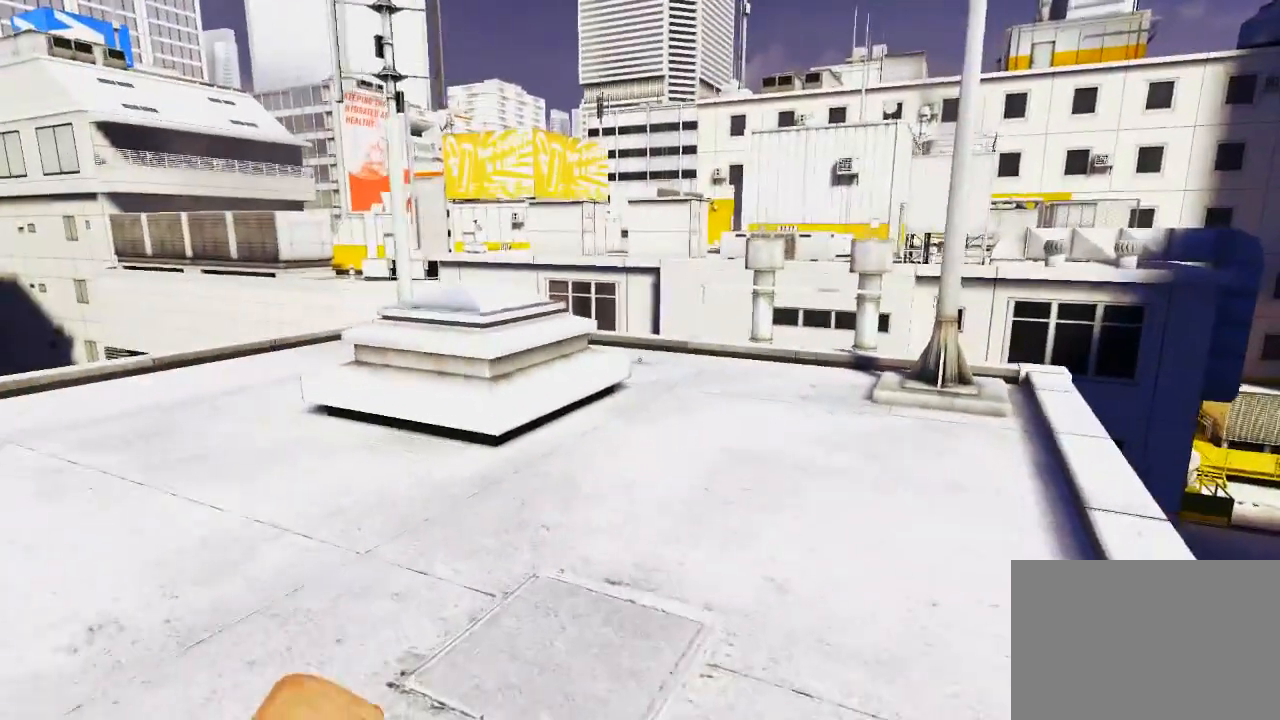
{"keys": ["w"], "mouse": [], "events": [[150, "a", "down"], [267, "s", "up"], [367, "a", "up"], [433, "w", "down"]]}
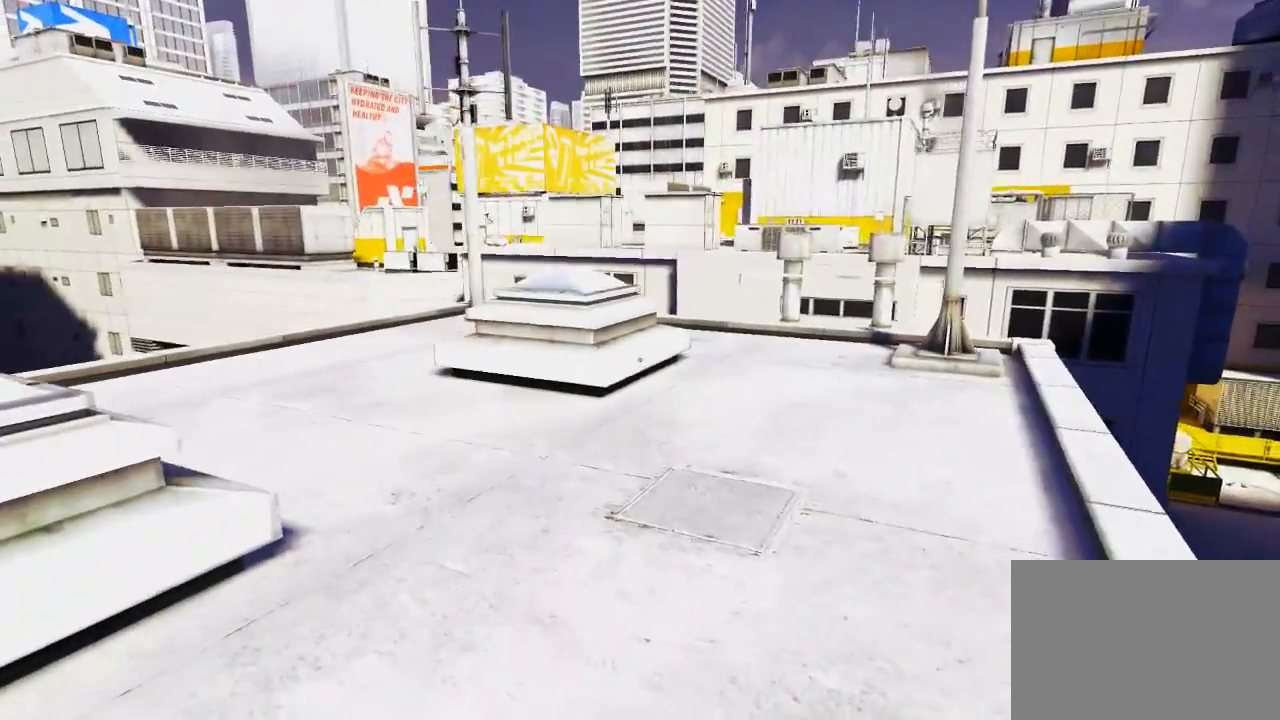
{"keys": [], "mouse": [], "events": [[133, "w", "up"]]}
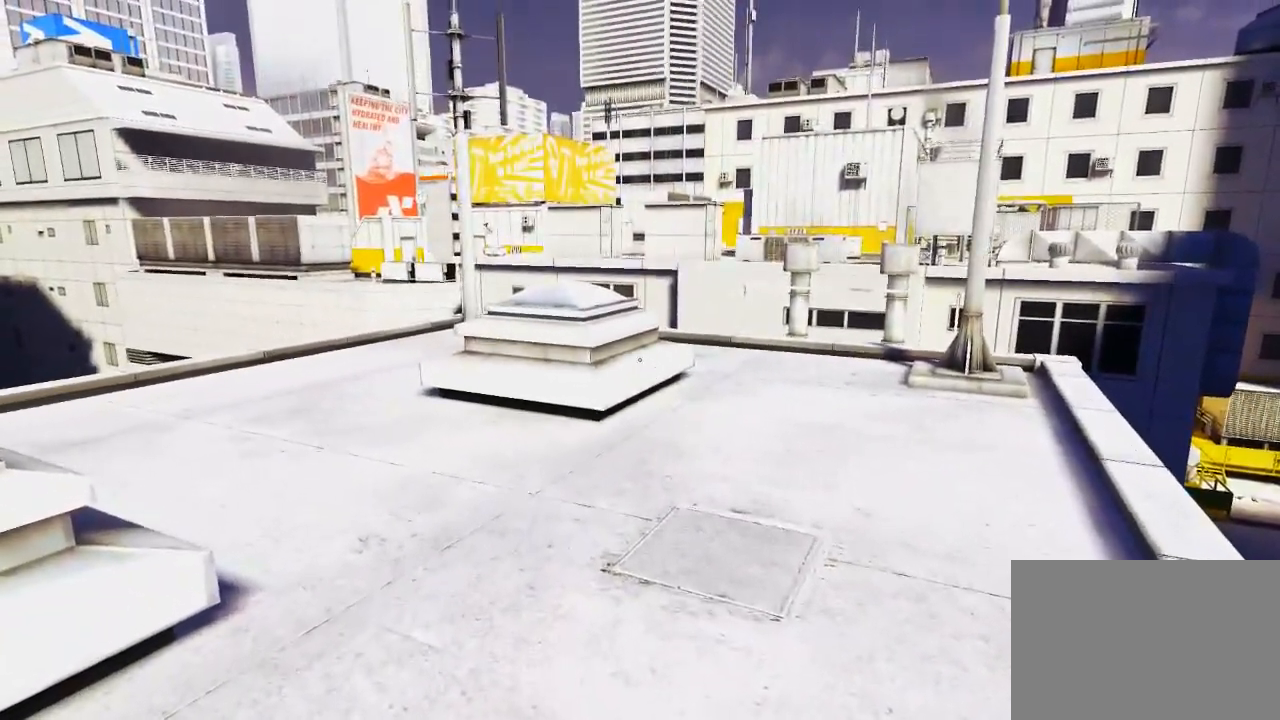
{"keys": [], "mouse": [], "events": [[183, "a", "down"], [183, "s", "down"], [417, "a", "up"], [483, "s", "up"]]}
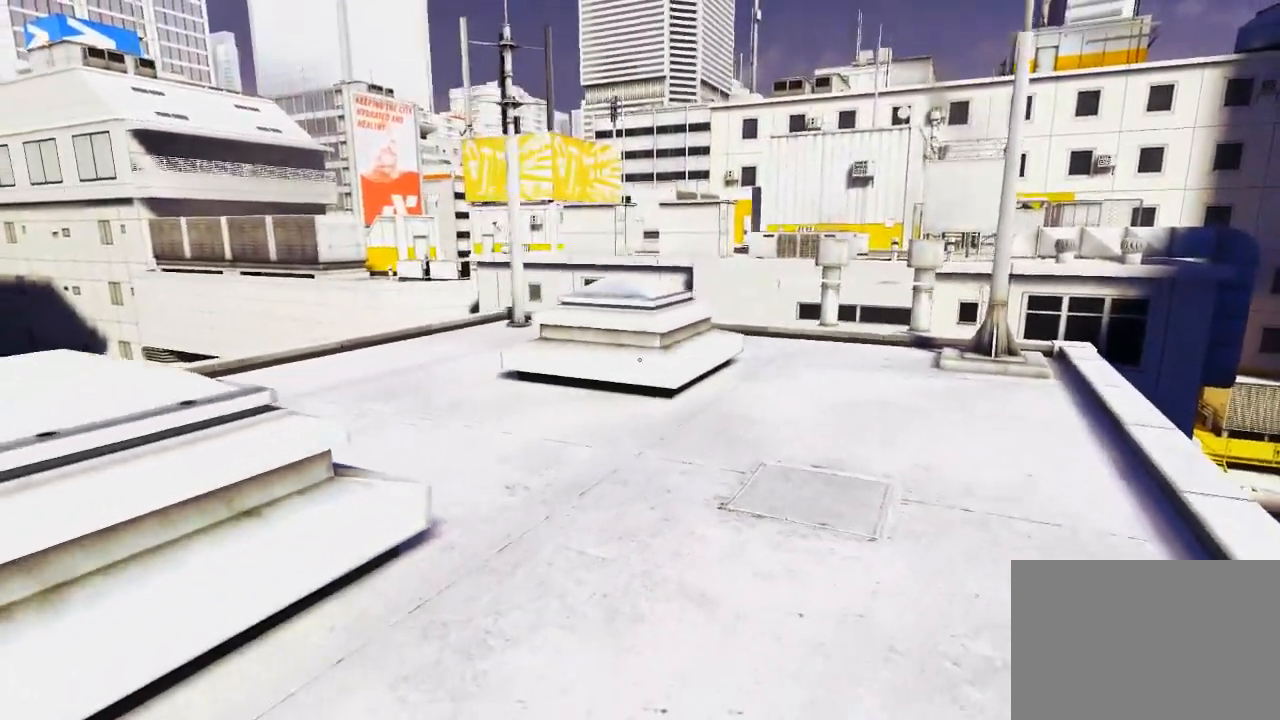
{"keys": [], "mouse": [], "events": []}
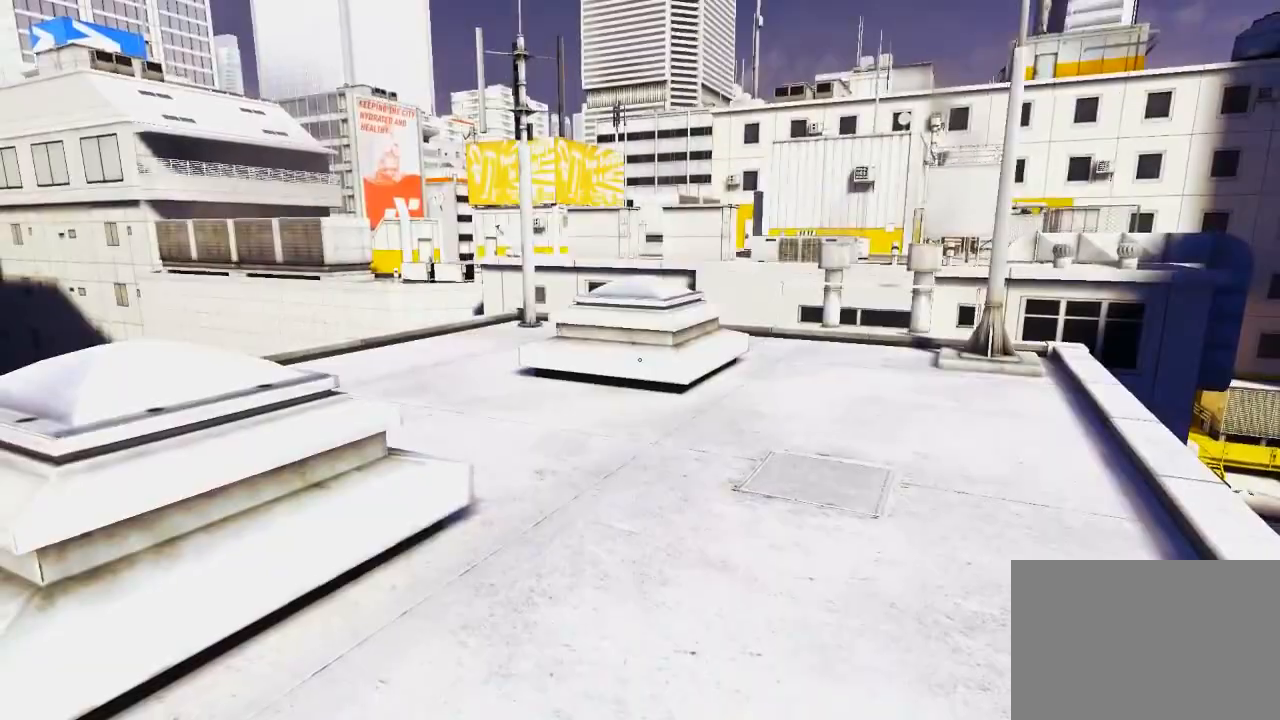
{"keys": [], "mouse": [], "events": []}
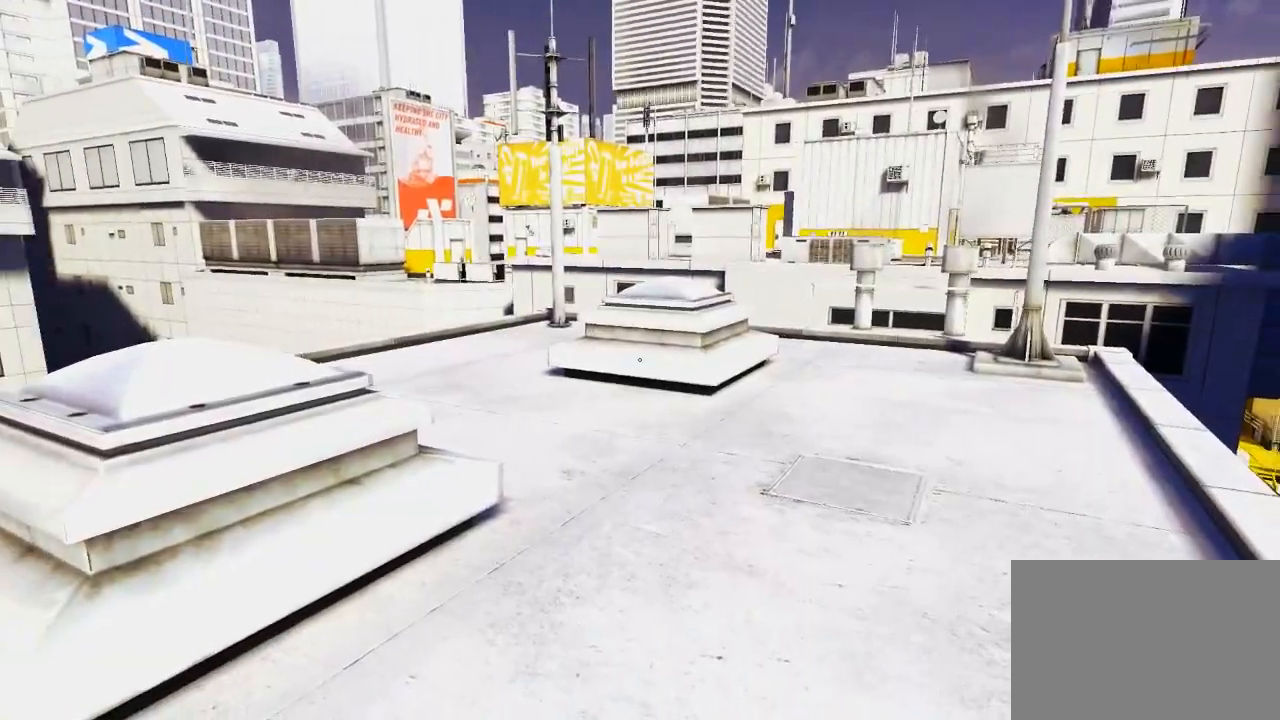
{"keys": ["w"], "mouse": [], "events": [[217, "d", "down"], [317, "space", "down"], [400, "d", "up"], [400, "w", "down"], [467, "space", "up"]]}
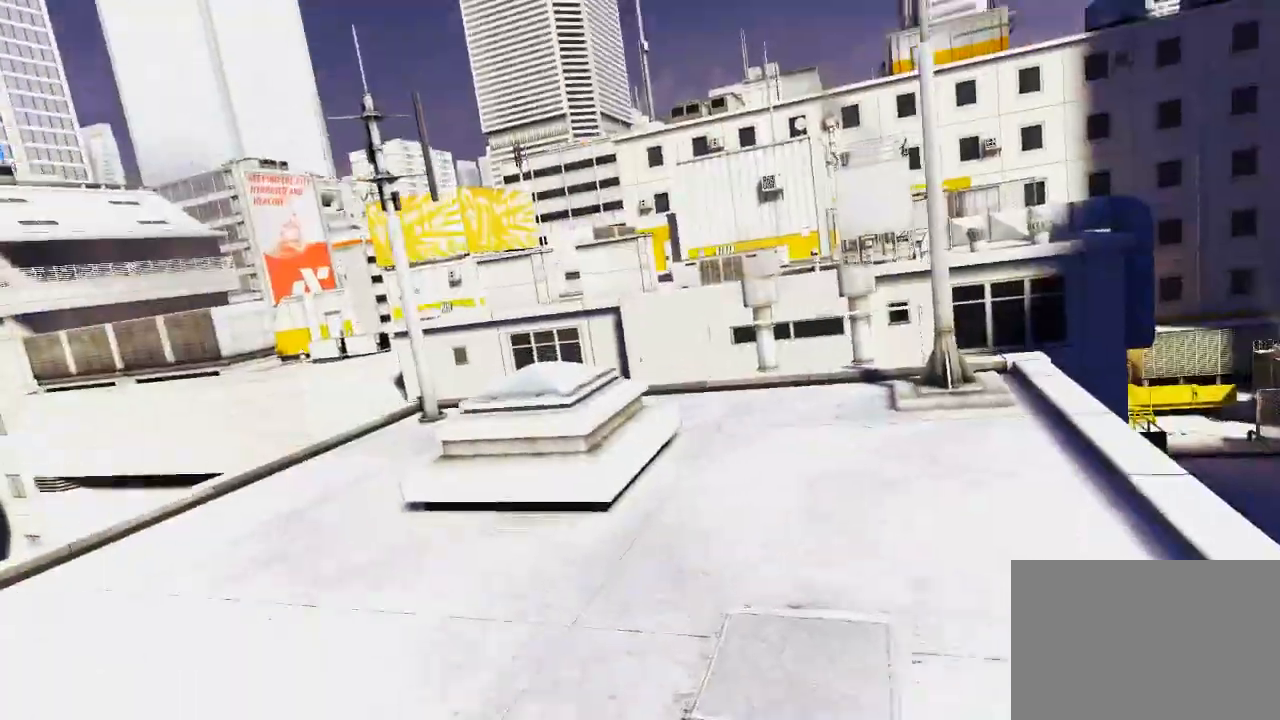
{"keys": ["w"], "mouse": [], "events": []}
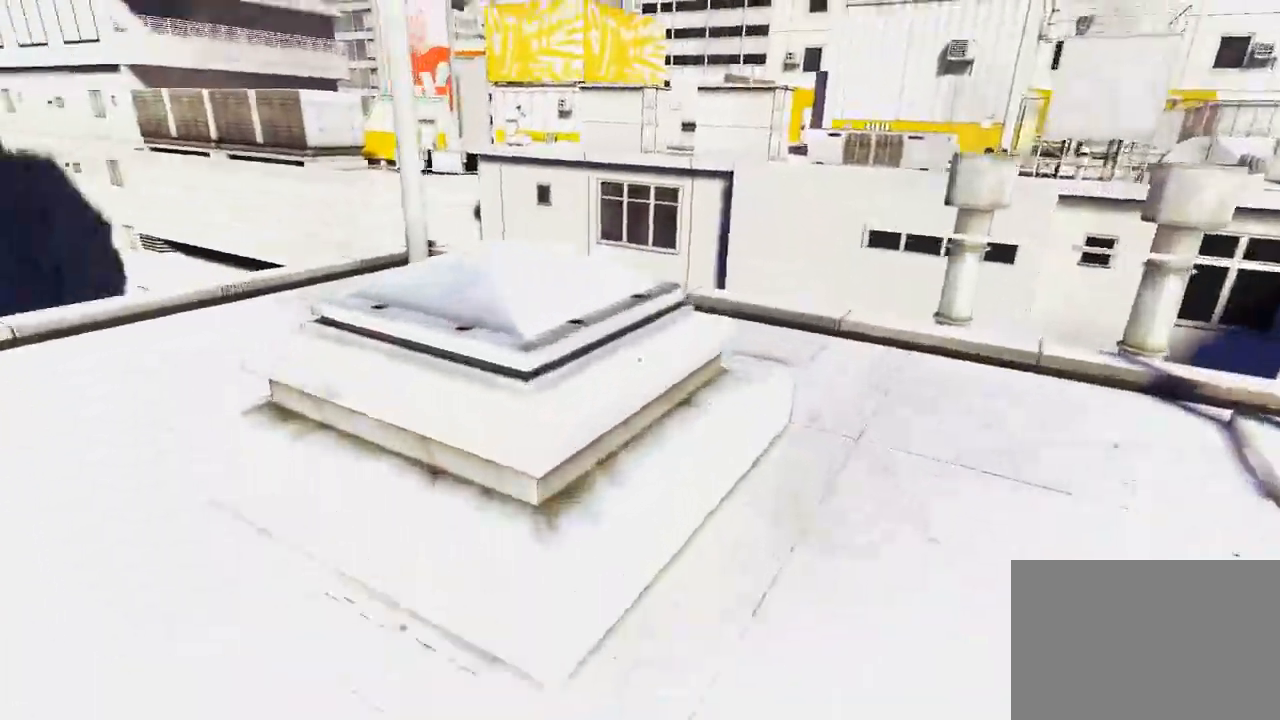
{"keys": ["space", "w"], "mouse": [], "events": [[500, "space", "down"]]}
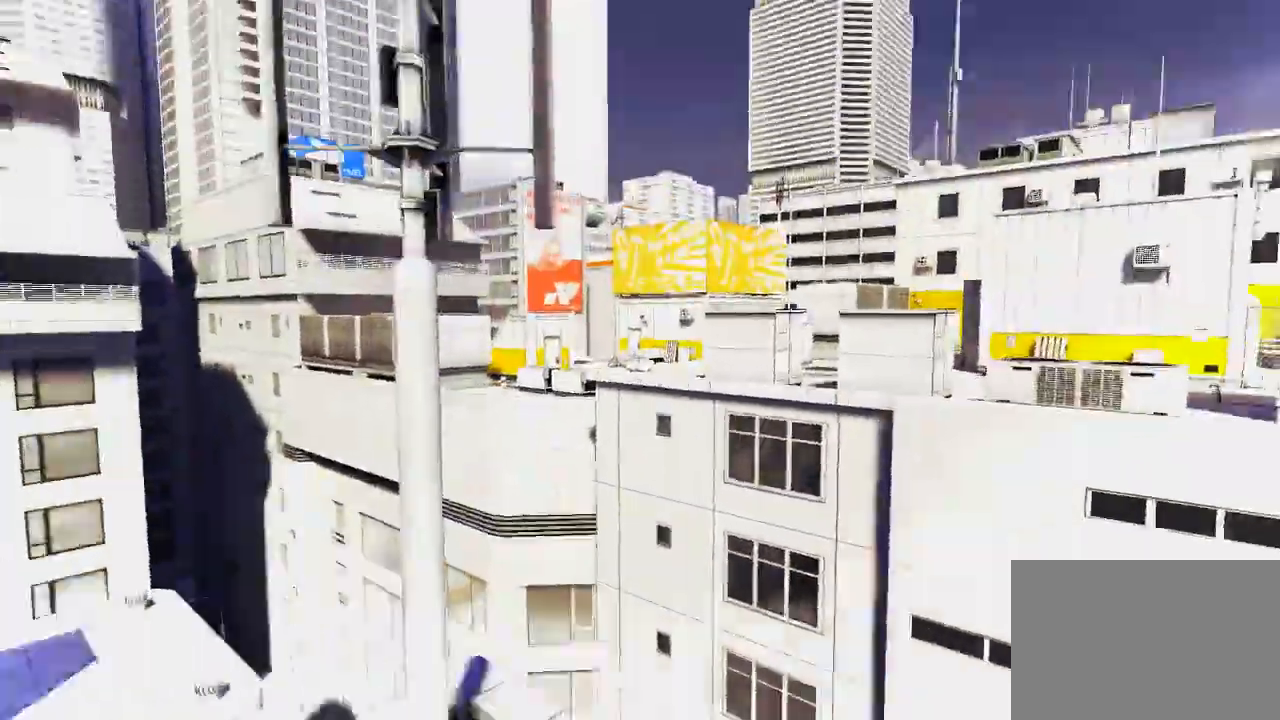
{"keys": ["w"], "mouse": ["left"], "events": [[367, "space", "up"], [417, "mouse_left", "down"]]}
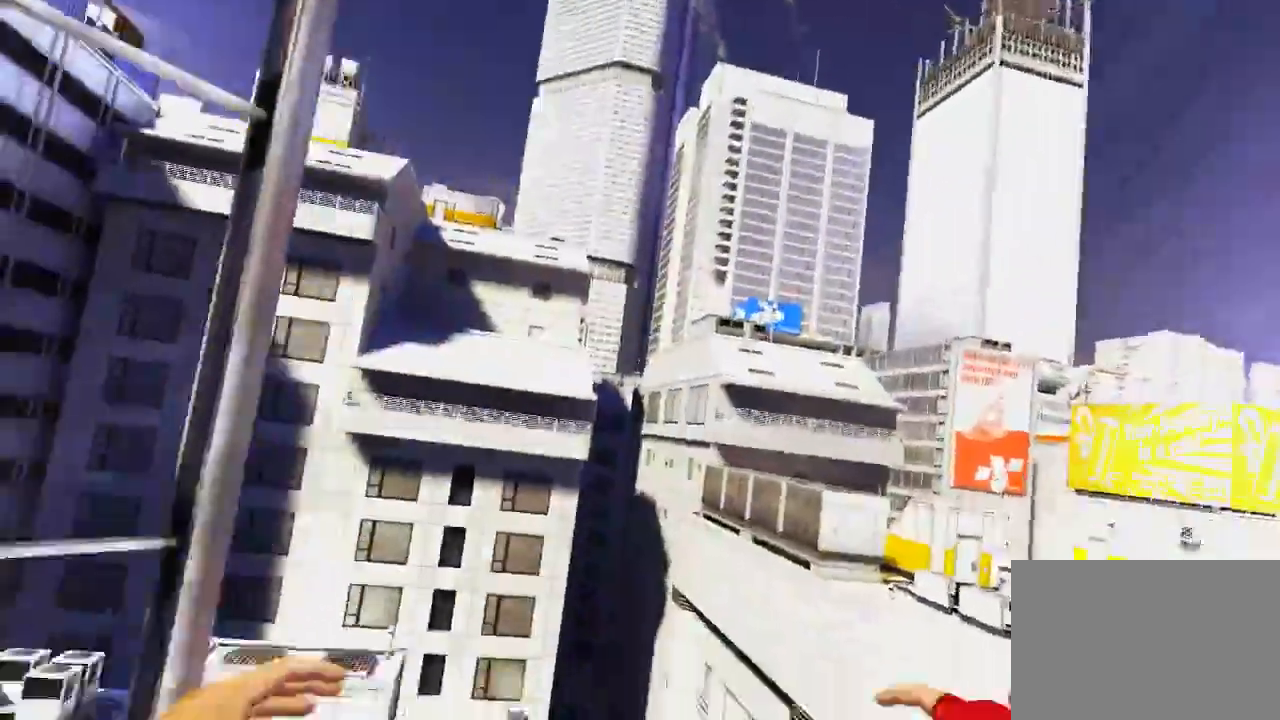
{"keys": [], "mouse": [], "events": [[183, "mouse_left", "up"], [350, "w", "up"]]}
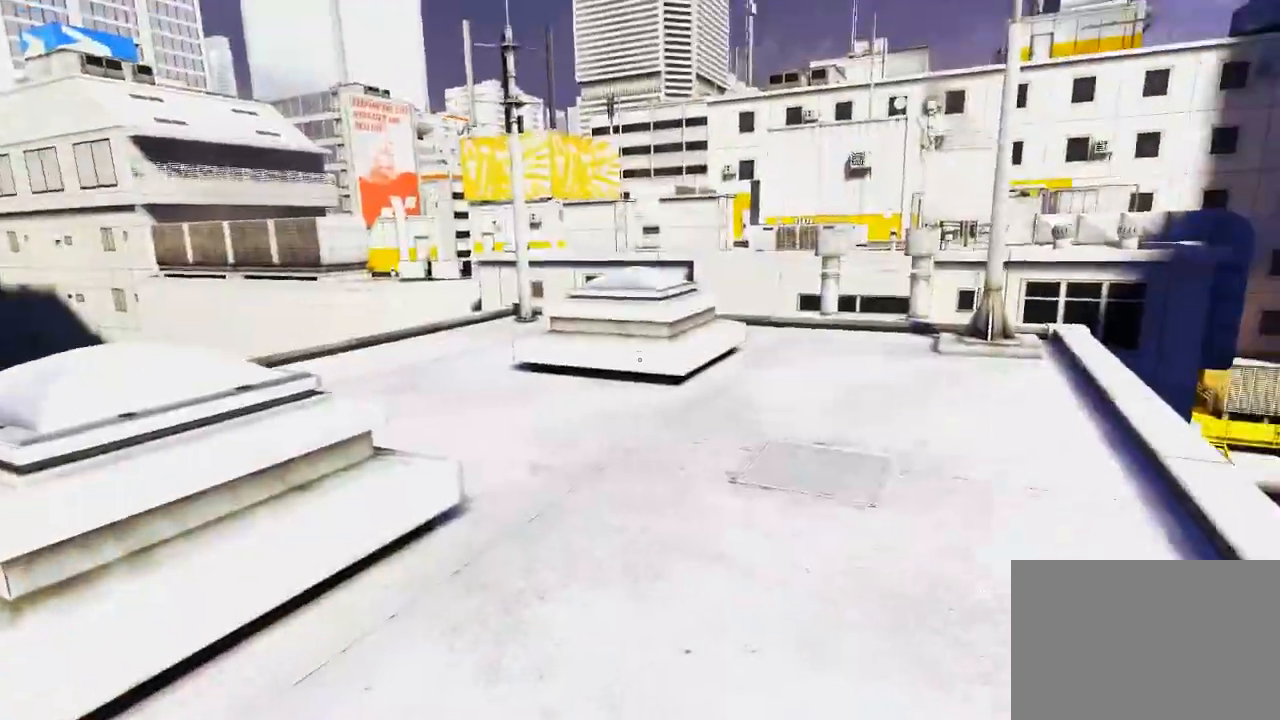
{"keys": ["a", "space"], "mouse": [], "events": [[400, "a", "down"], [467, "space", "down"]]}
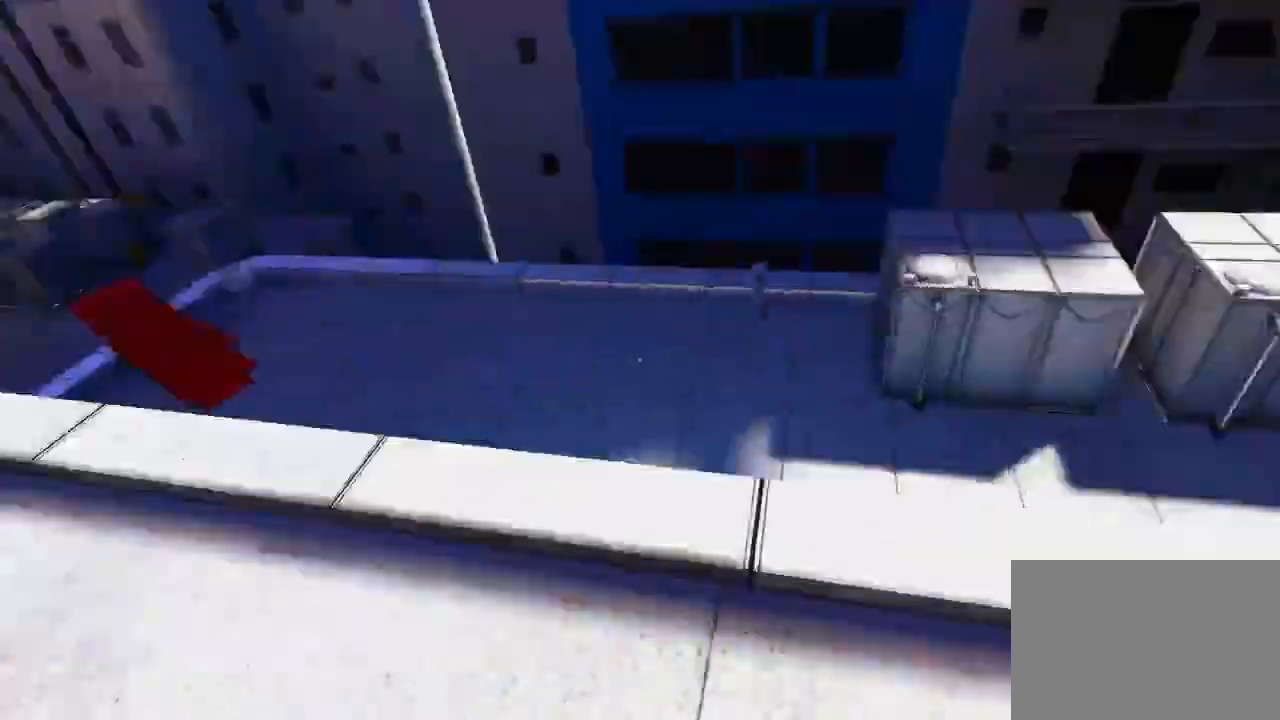
{"keys": ["w"], "mouse": [], "events": [[33, "a", "up"], [33, "w", "down"], [83, "space", "up"]]}
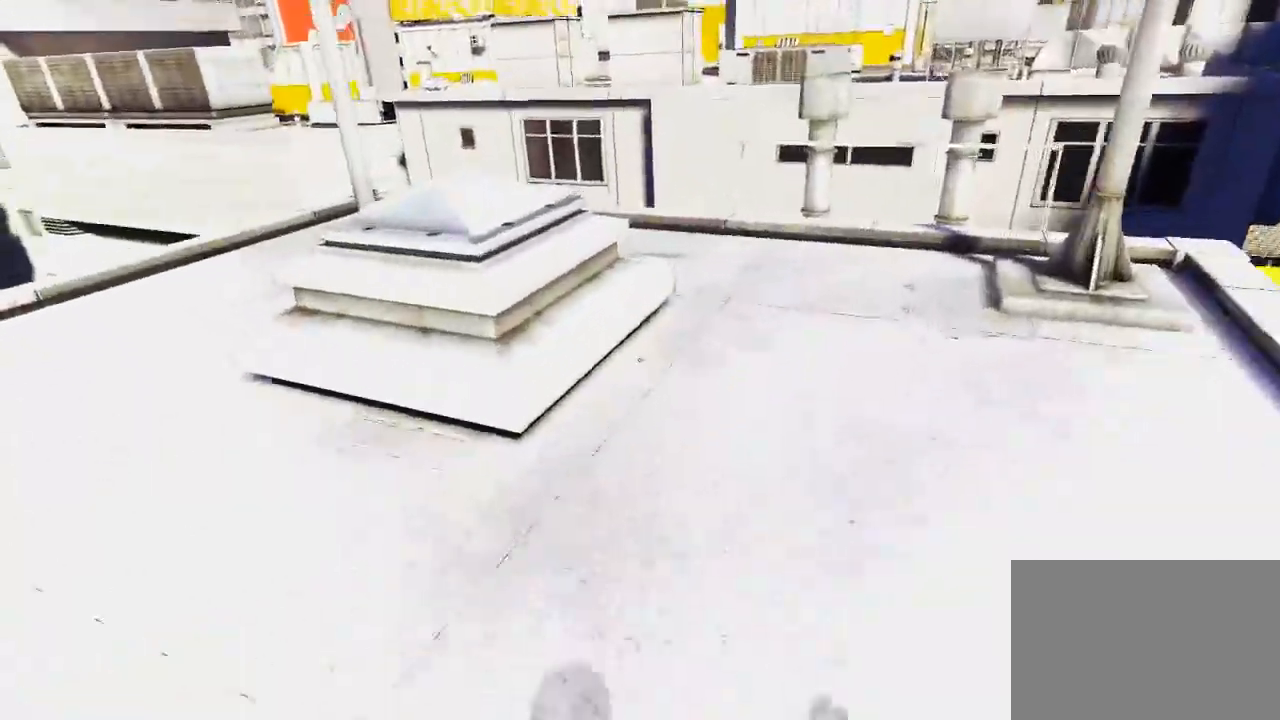
{"keys": ["w"], "mouse": [], "events": []}
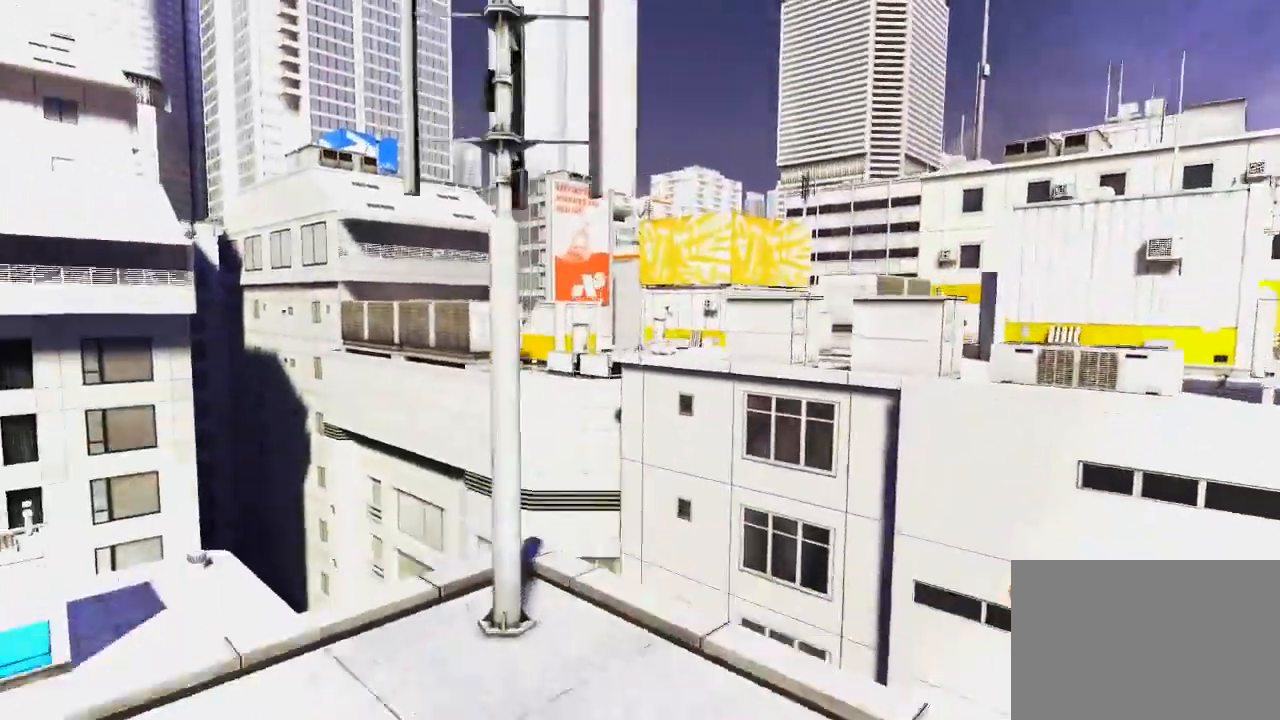
{"keys": ["space", "w"], "mouse": [], "events": [[250, "space", "down"]]}
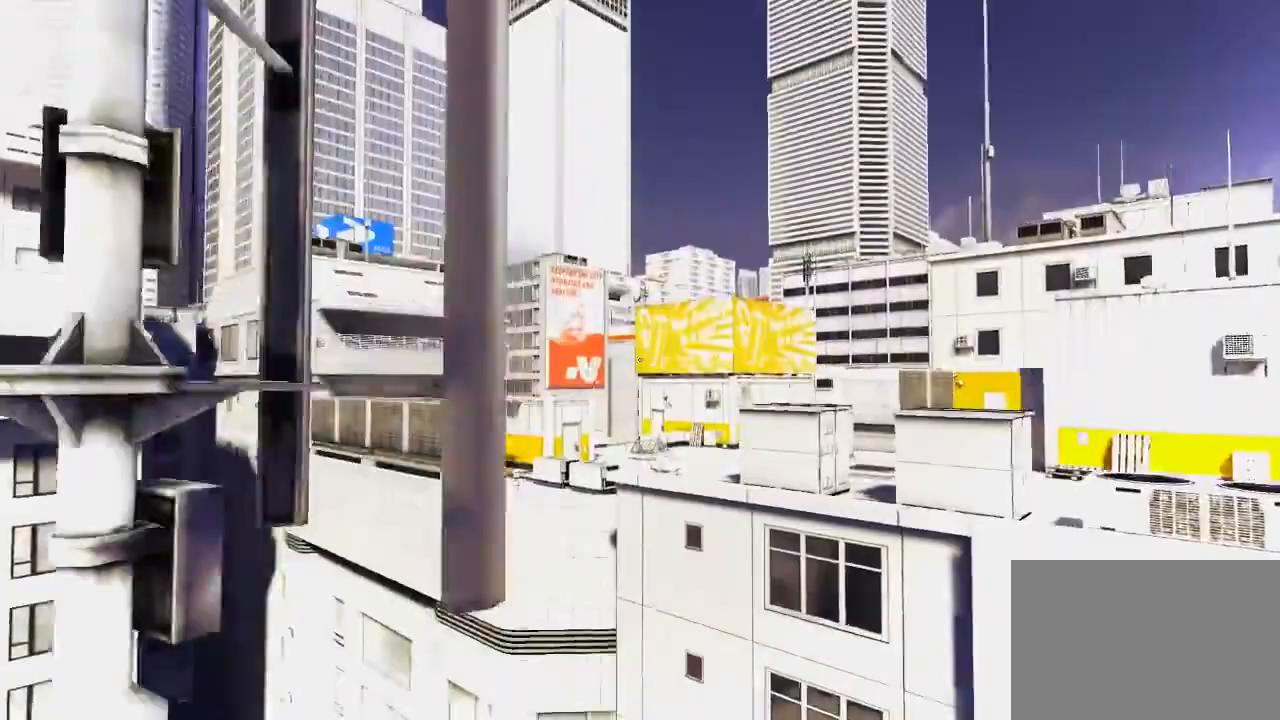
{"keys": ["w"], "mouse": [], "events": [[33, "space", "up"], [167, "mouse_left", "down"], [417, "mouse_left", "up"]]}
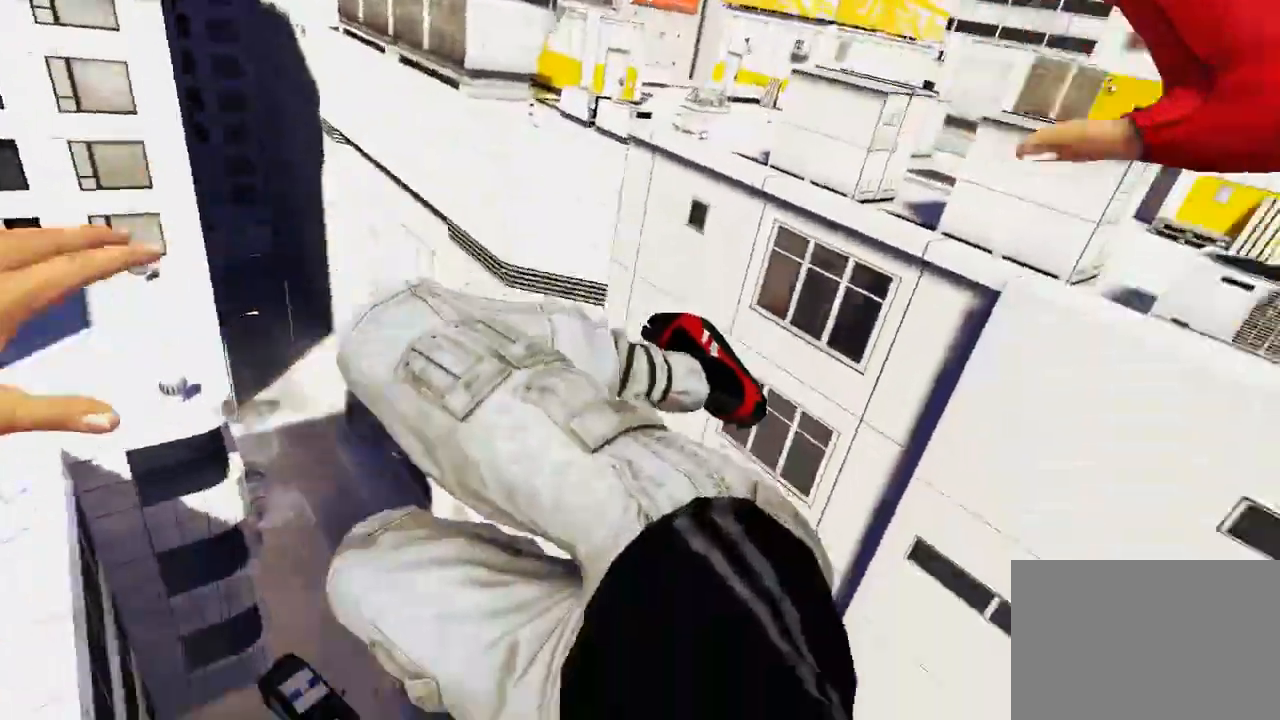
{"keys": [], "mouse": [], "events": [[183, "w", "up"]]}
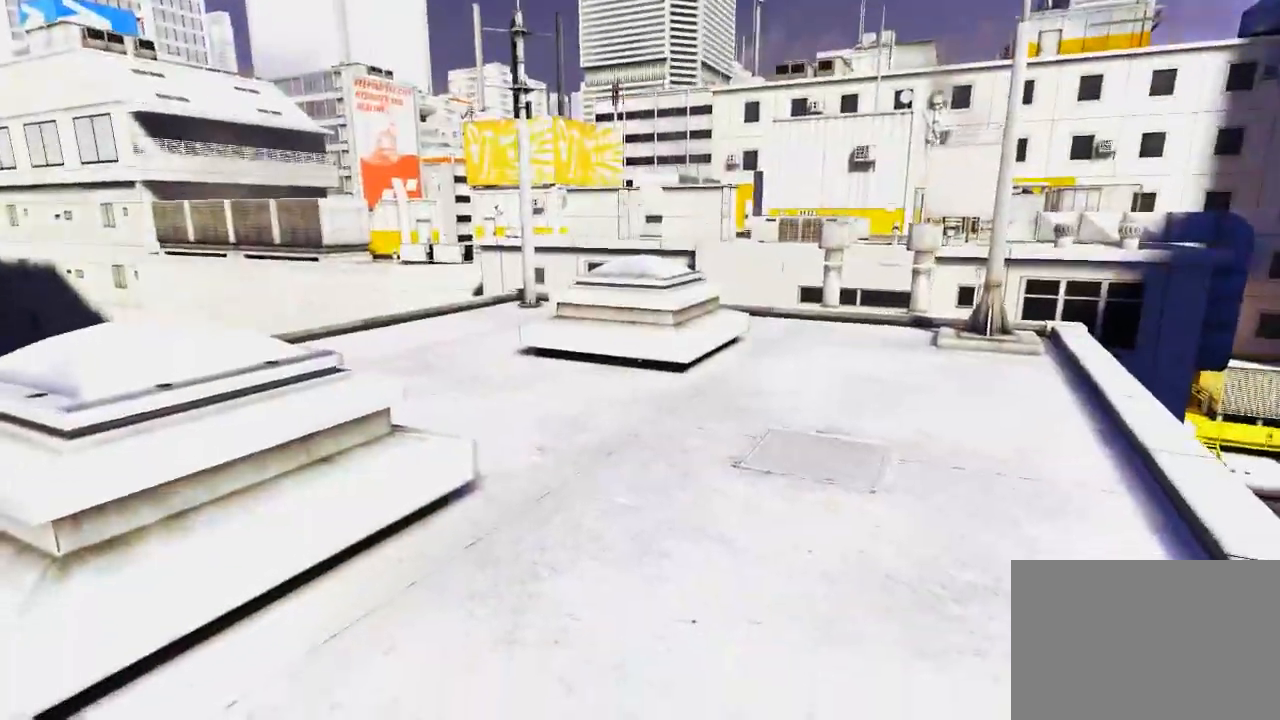
{"keys": ["space", "w"], "mouse": [], "events": [[50, "w", "down"], [333, "a", "down"], [367, "w", "up"], [400, "space", "down"], [433, "a", "up"], [500, "w", "down"]]}
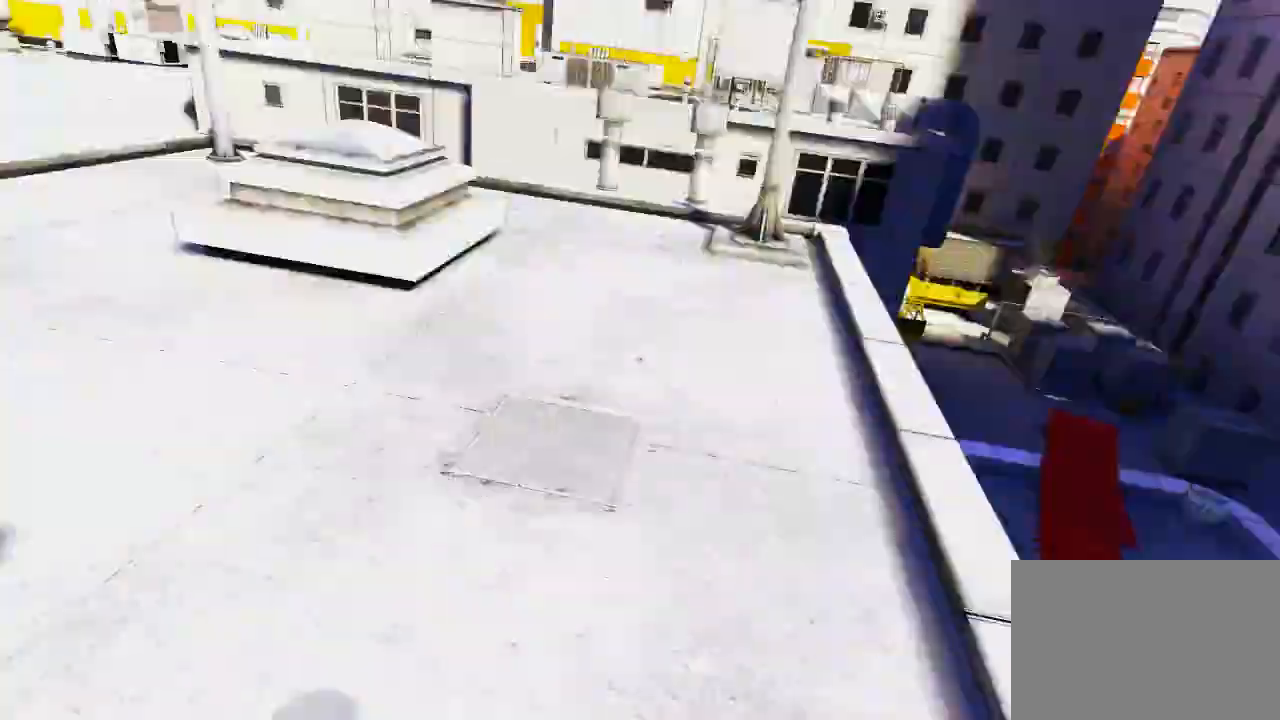
{"keys": ["w"], "mouse": [], "events": [[33, "space", "up"]]}
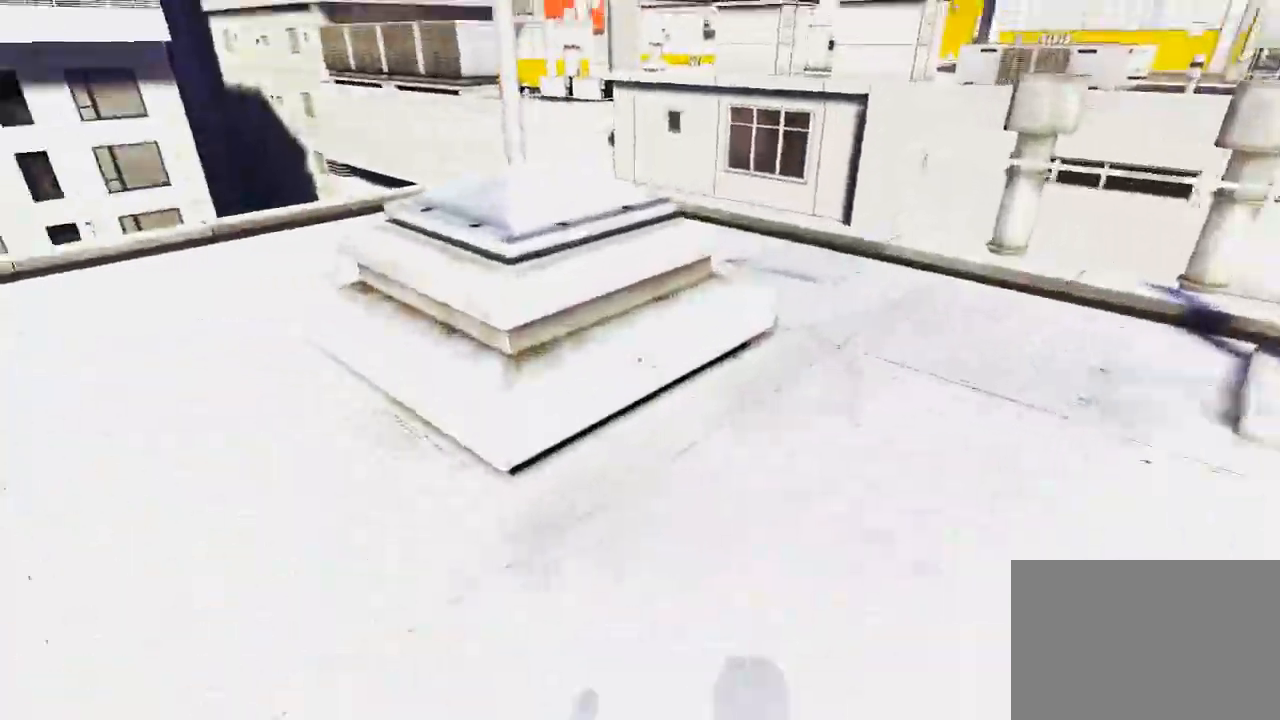
{"keys": ["w"], "mouse": [], "events": []}
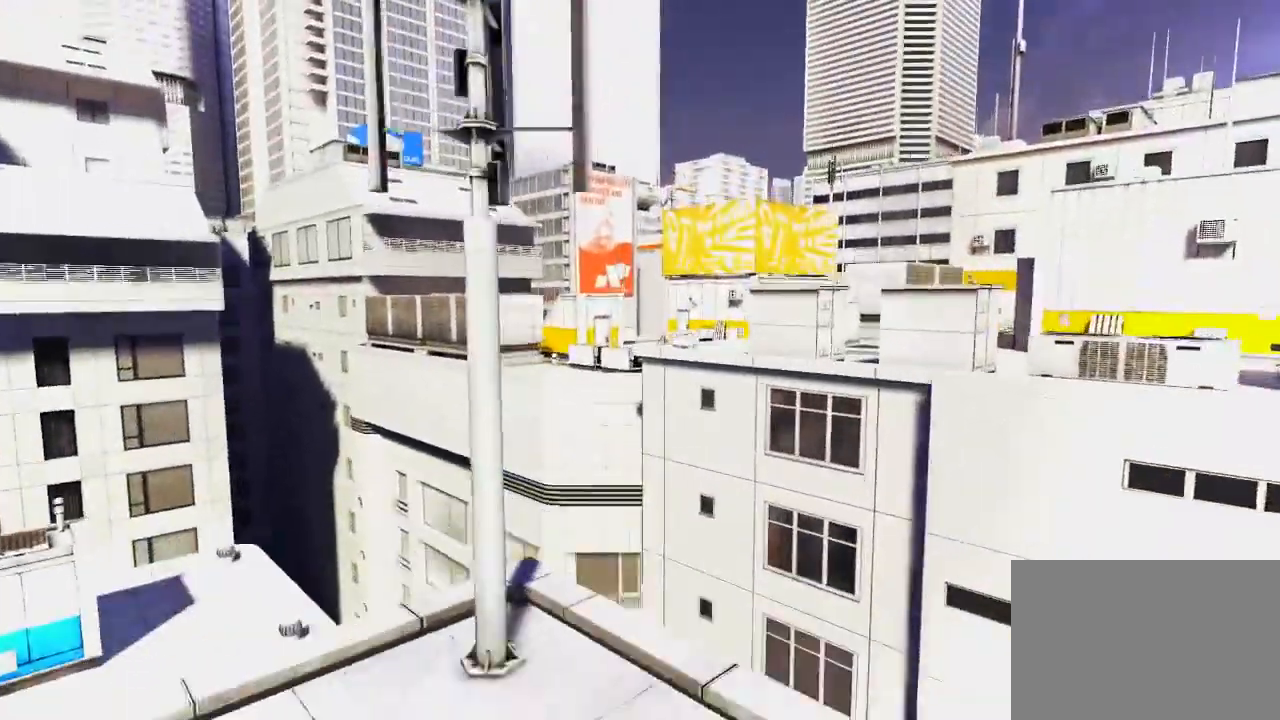
{"keys": ["w"], "mouse": [], "events": [[100, "space", "down"], [300, "space", "up"]]}
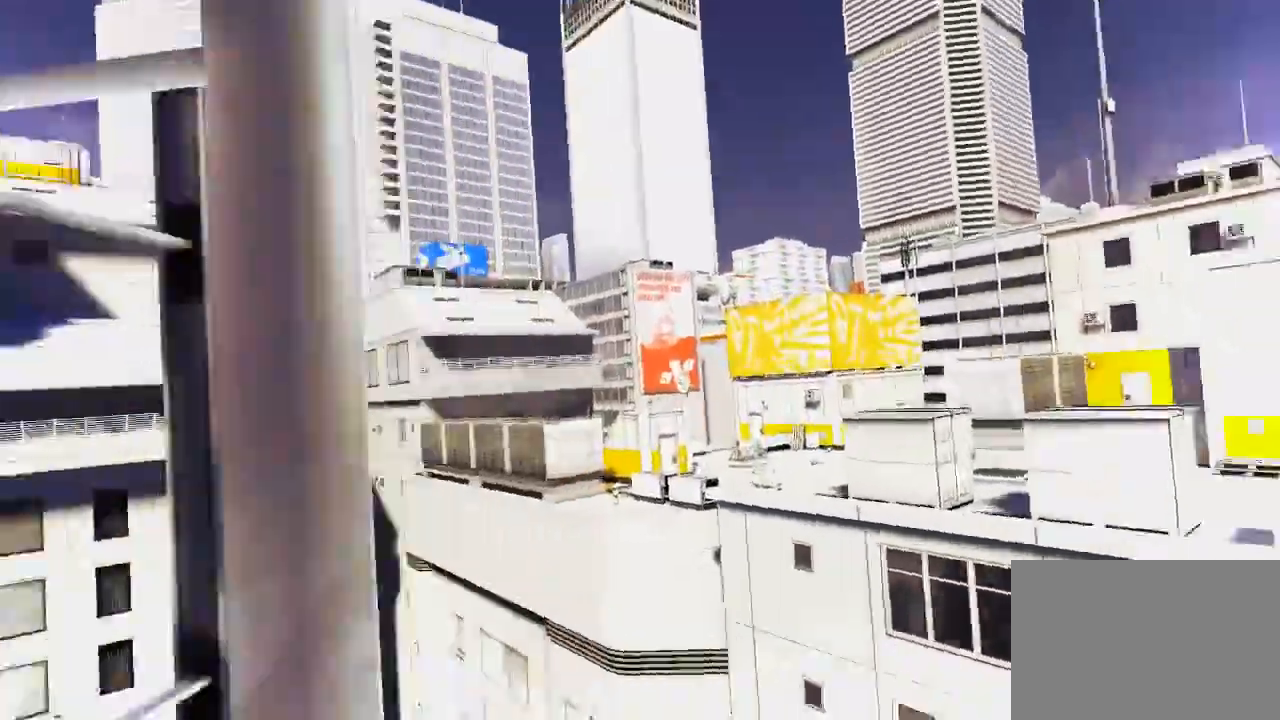
{"keys": ["w"], "mouse": [], "events": [[83, "mouse_left", "down"], [217, "mouse_left", "up"]]}
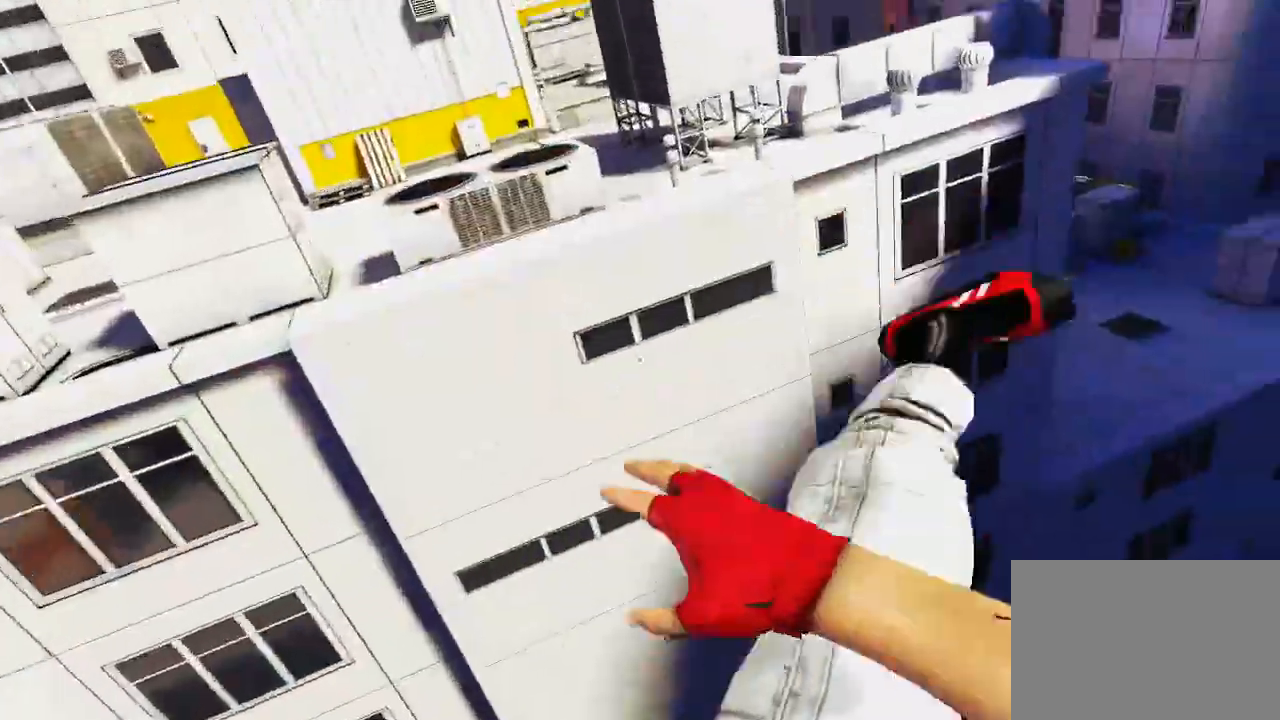
{"keys": ["w"], "mouse": ["wheel_down"], "events": [[250, "mouse_wheel_down", "down"]]}
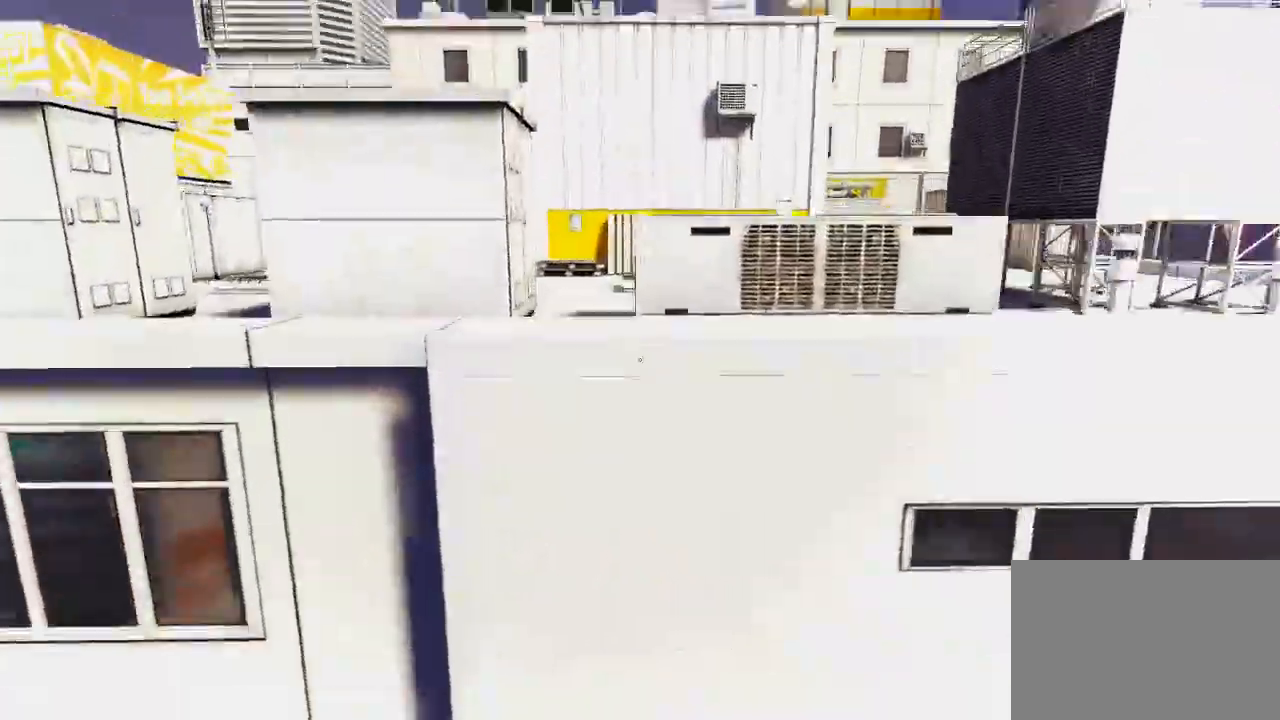
{"keys": ["w"], "mouse": [], "events": [[300, "mouse_wheel_down", "up"]]}
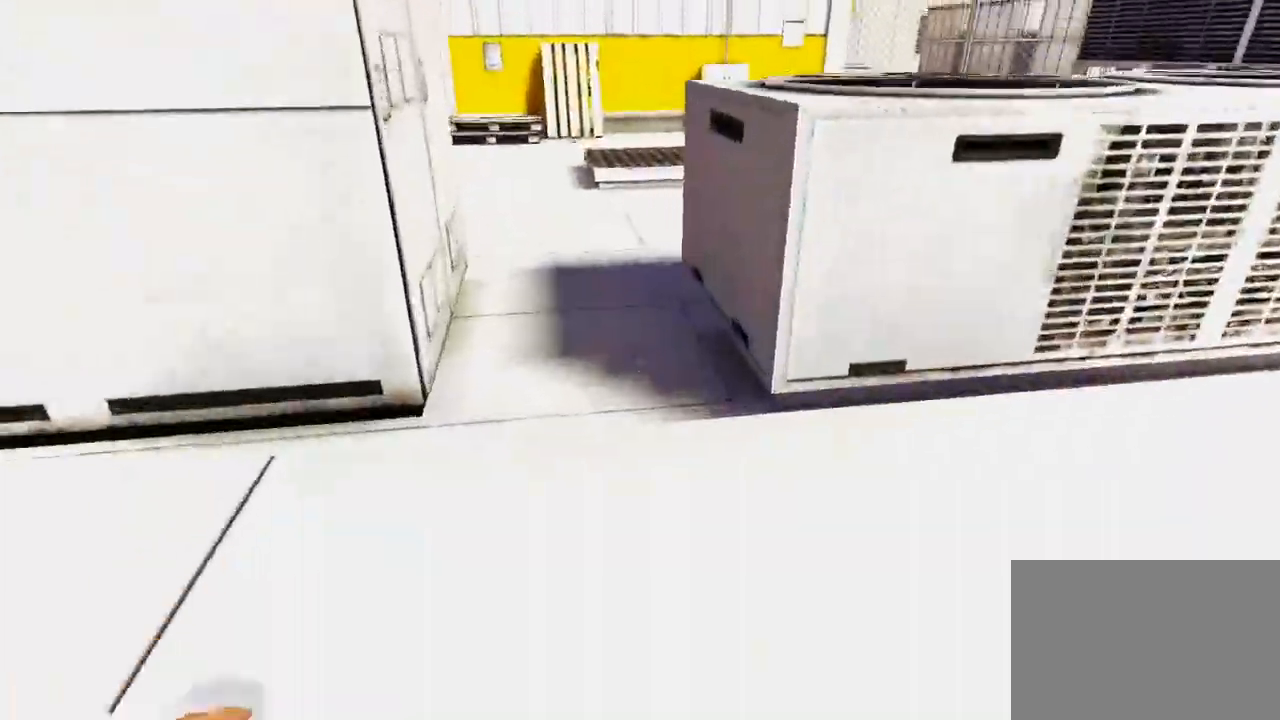
{"keys": [], "mouse": [], "events": [[217, "w", "up"]]}
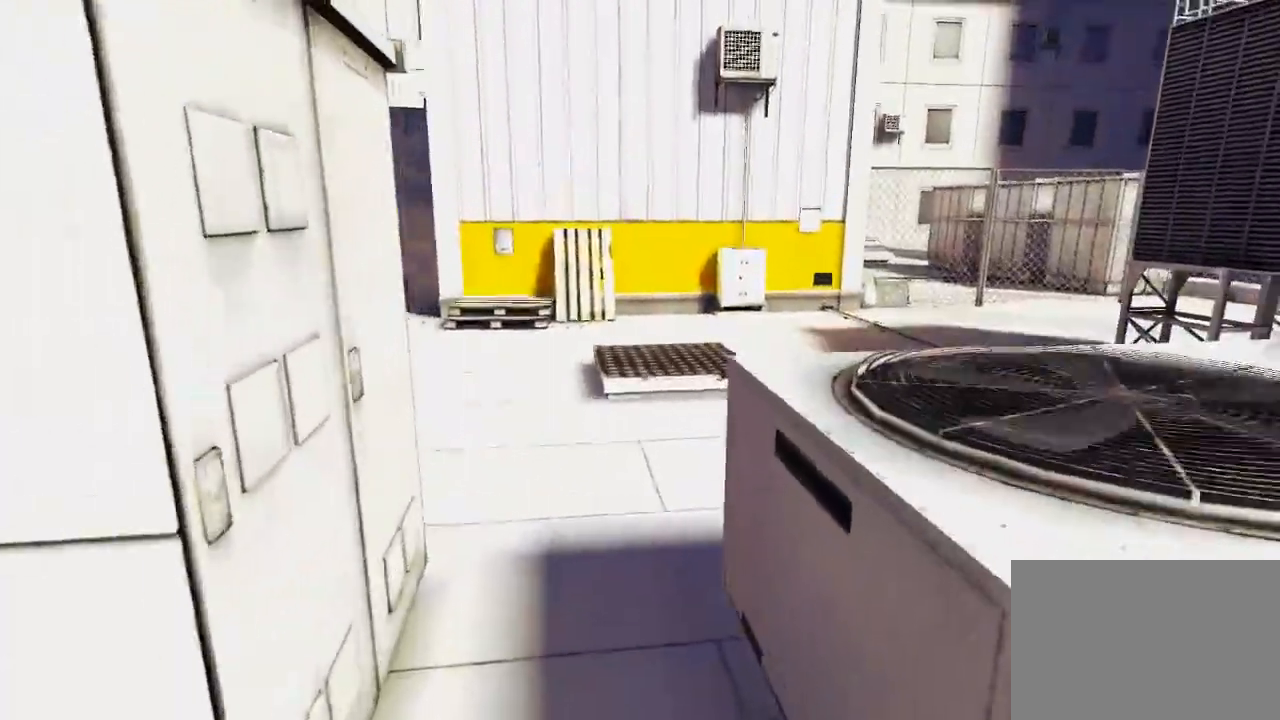
{"keys": [], "mouse": [], "events": []}
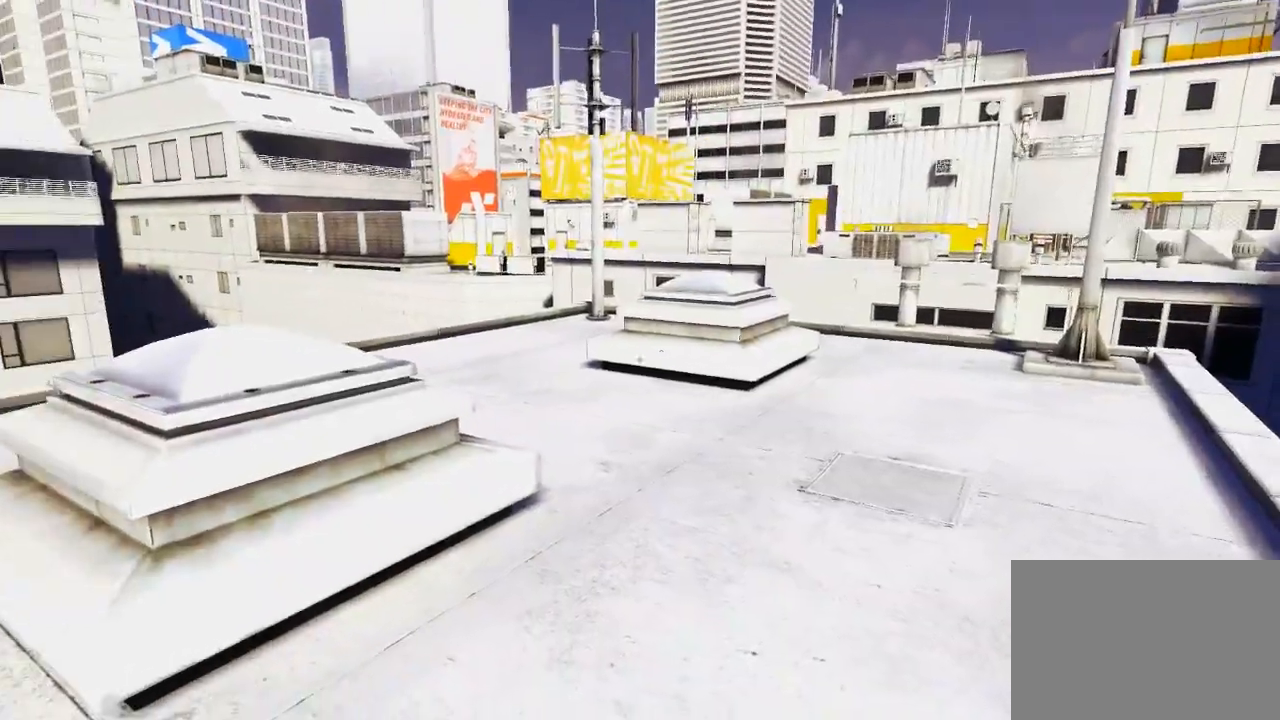
{"keys": ["a"], "mouse": [], "events": [[183, "a", "down"], [183, "w", "down"], [483, "w", "up"]]}
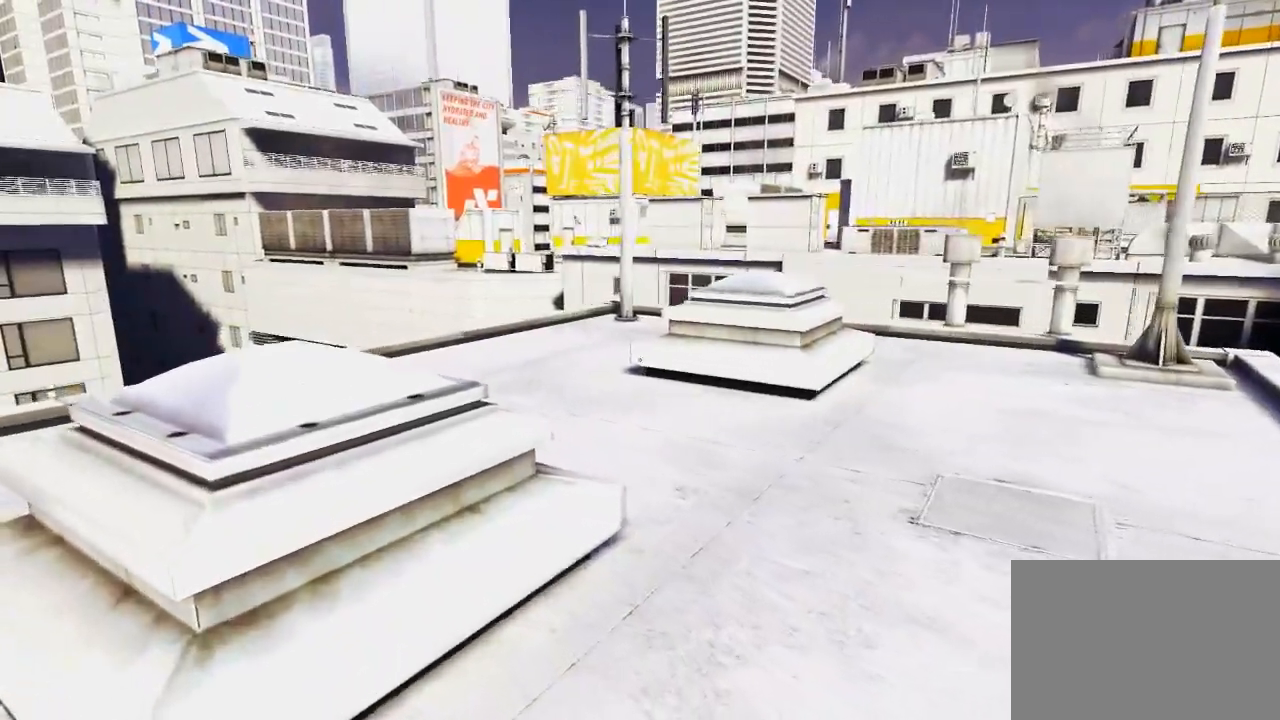
{"keys": ["w"], "mouse": [], "events": [[50, "a", "up"], [367, "w", "down"]]}
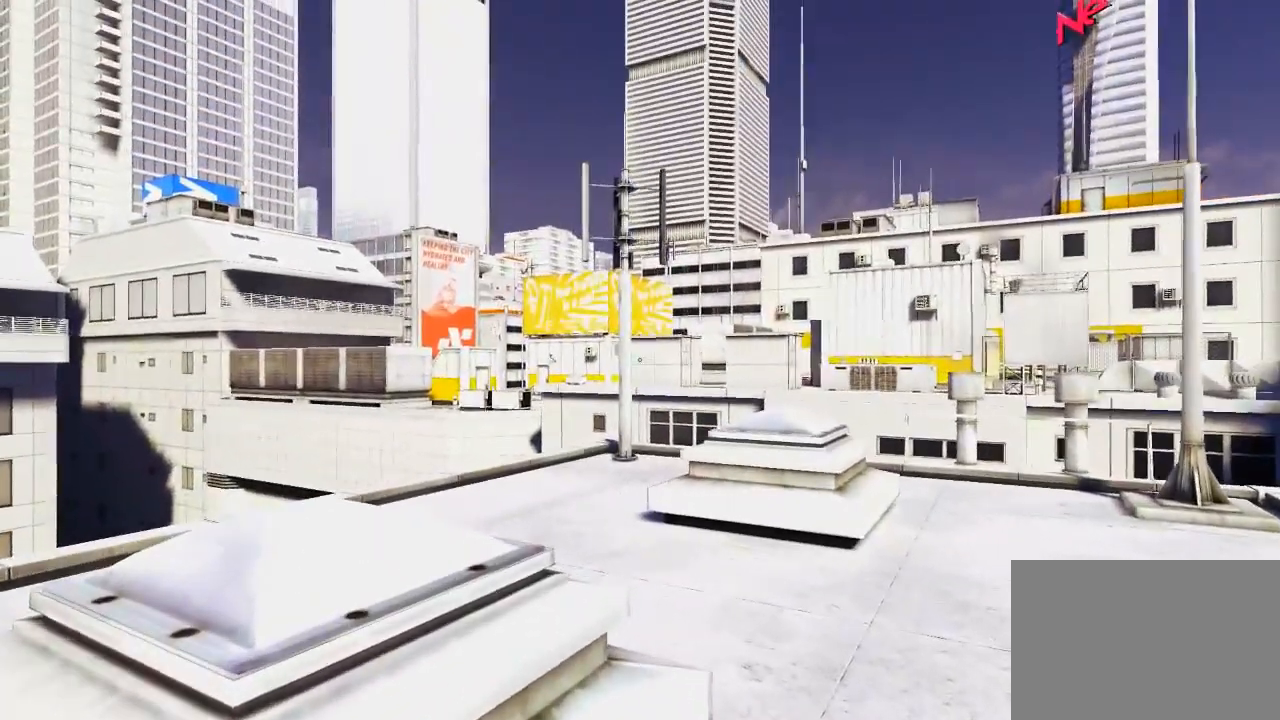
{"keys": [], "mouse": [], "events": [[133, "d", "down"], [483, "d", "up"], [483, "w", "up"]]}
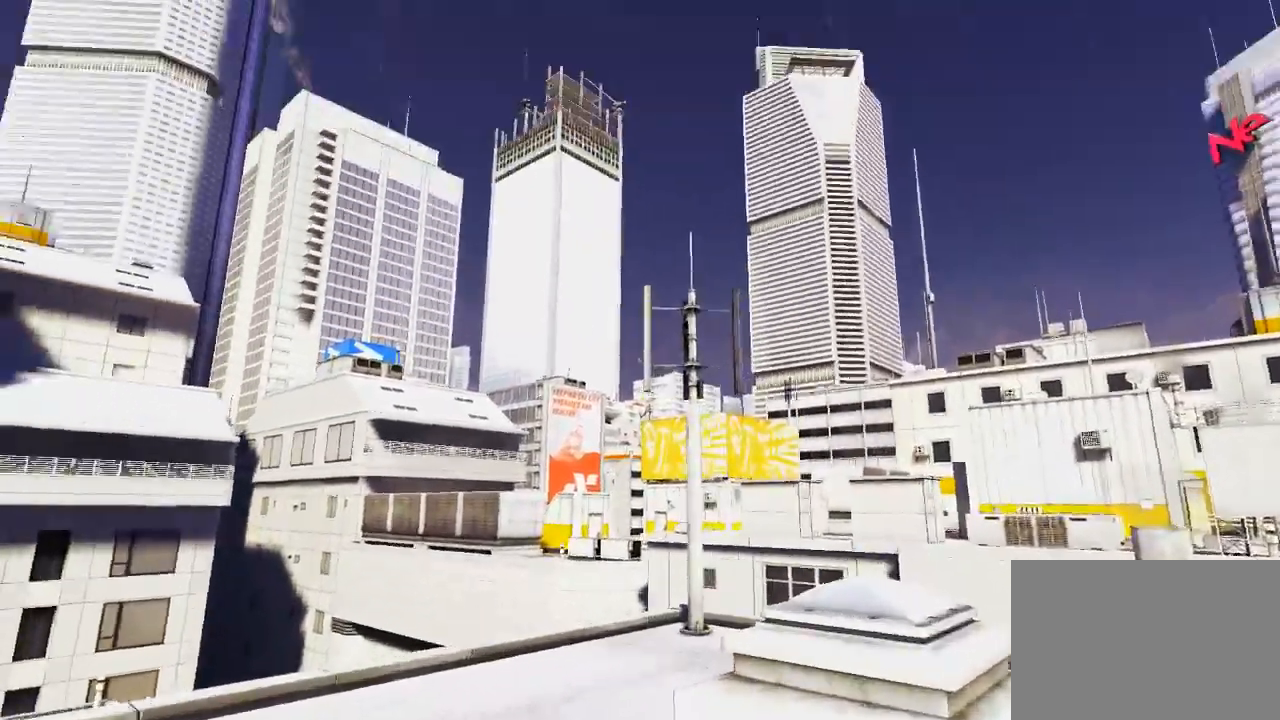
{"keys": ["a", "s"], "mouse": [], "events": [[283, "s", "down"], [350, "a", "down"]]}